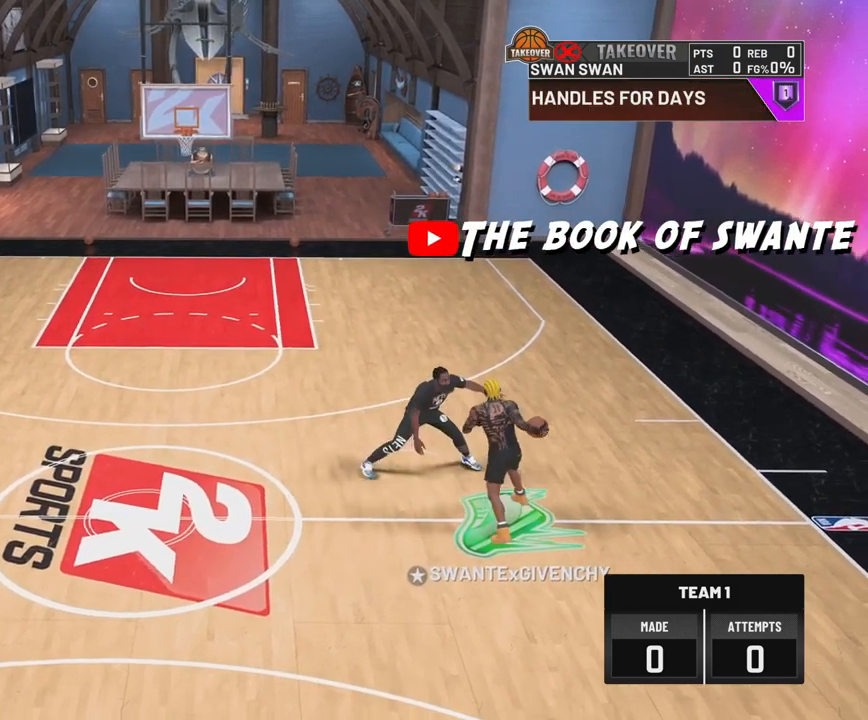
Gameplay with a controller (PlayStation layout); each line is a JSON object with the inputs held at the frame after it. "events" lists button and stick changes between this image and that frame as [ms after this image, input, new state], when the widget could be followed in between.
{"buttons": [], "left_stick": "center", "right_stick": "center", "events": [[33, "R2", "down"], [100, "right_stick", "down-right"], [167, "right_stick", "center"], [300, "R2", "up"], [383, "right_stick", "left"], [500, "right_stick", "center"]]}
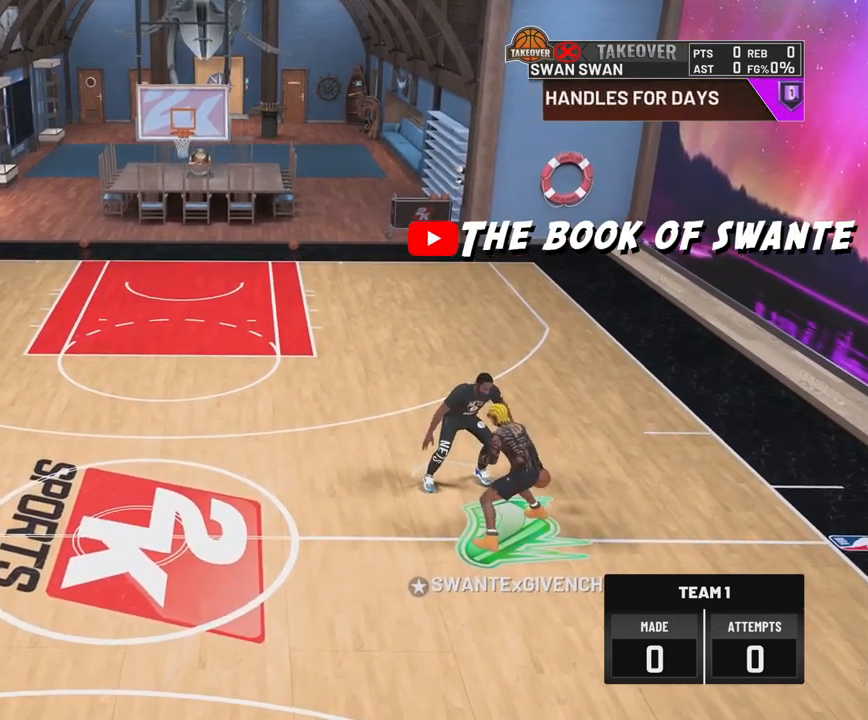
{"buttons": [], "left_stick": "center", "right_stick": "center", "events": [[300, "right_stick", "down-right"], [383, "right_stick", "center"]]}
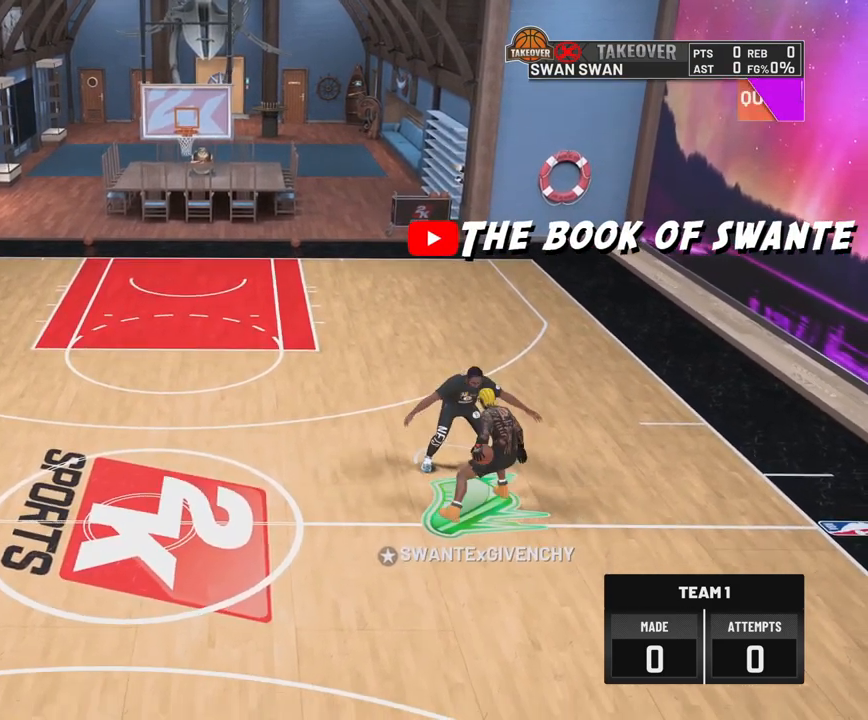
{"buttons": [], "left_stick": "center", "right_stick": "left", "events": [[217, "right_stick", "down-right"], [300, "right_stick", "center"], [450, "right_stick", "left"]]}
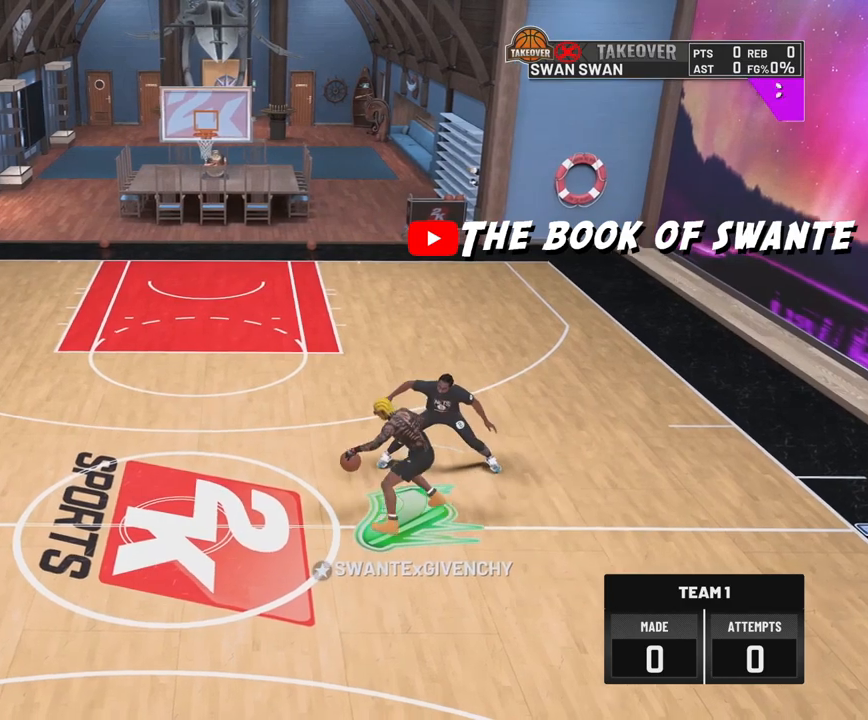
{"buttons": ["R2"], "left_stick": "center", "right_stick": "left", "events": [[50, "right_stick", "center"], [233, "right_stick", "down-right"], [317, "right_stick", "center"], [383, "R2", "down"], [483, "right_stick", "left"]]}
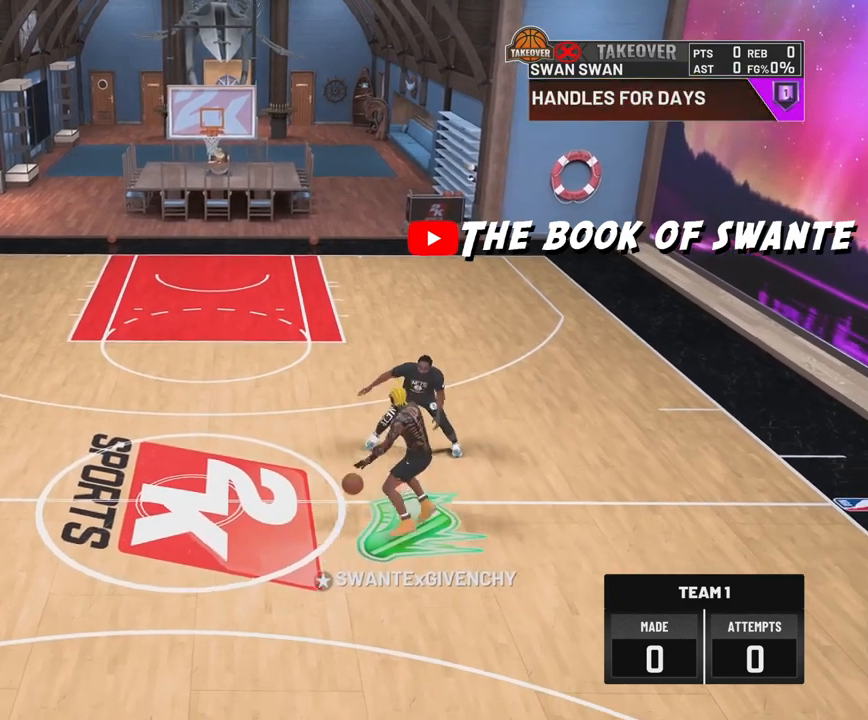
{"buttons": ["R2"], "left_stick": "center", "right_stick": "center", "events": [[100, "right_stick", "center"], [417, "right_stick", "down-right"], [500, "right_stick", "center"]]}
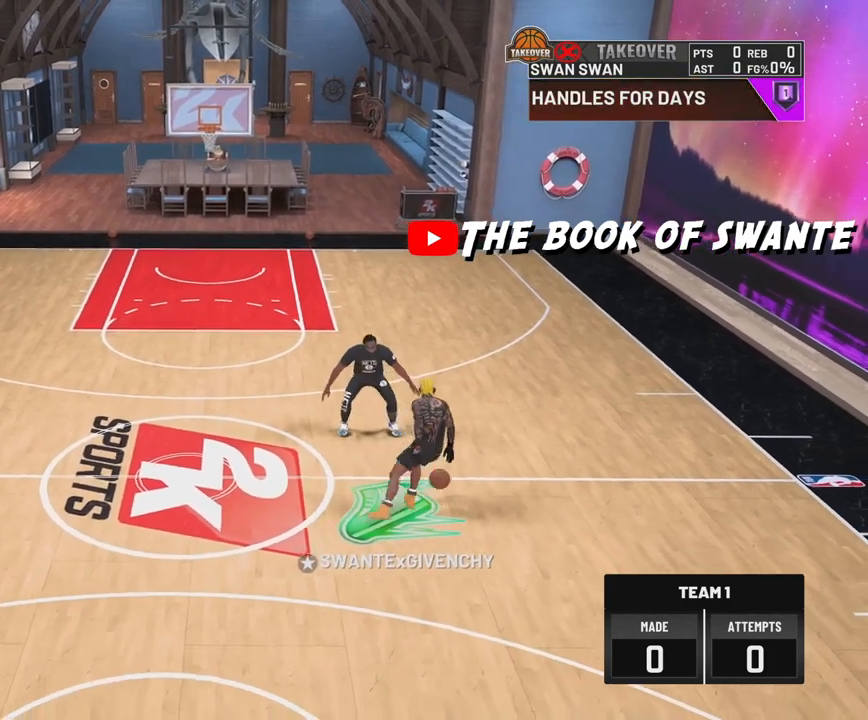
{"buttons": [], "left_stick": "center", "right_stick": "center", "events": [[383, "R2", "up"]]}
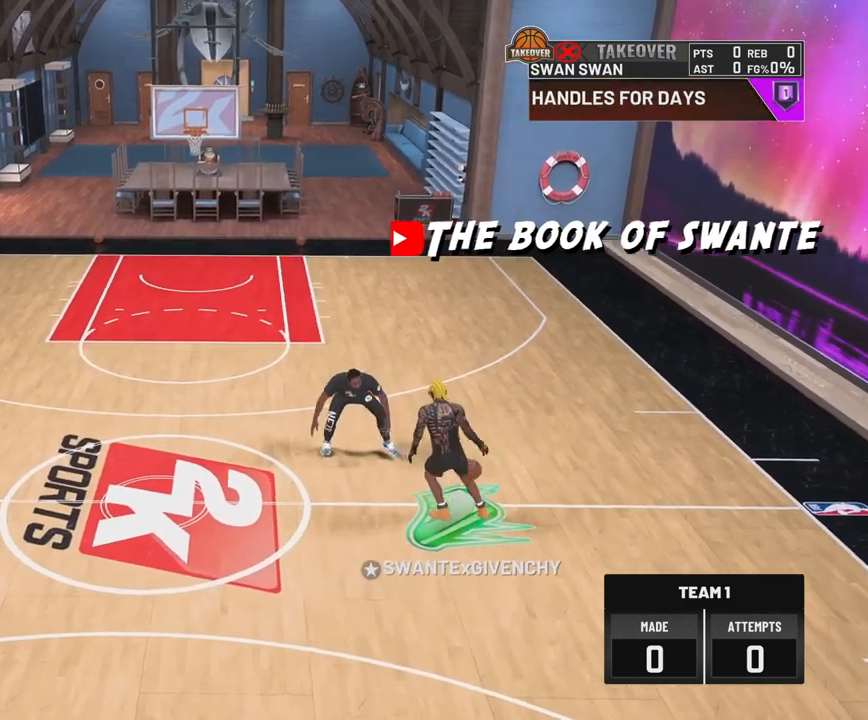
{"buttons": ["R2"], "left_stick": "center", "right_stick": "center", "events": [[100, "right_stick", "left"], [167, "right_stick", "center"], [367, "R2", "down"]]}
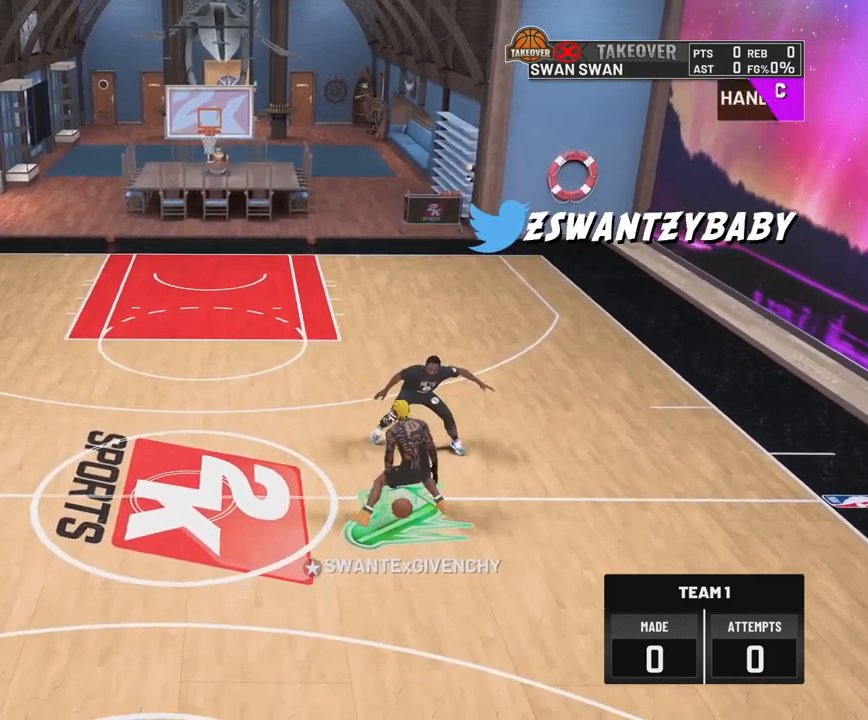
{"buttons": [], "left_stick": "center", "right_stick": "center", "events": [[17, "right_stick", "right"], [100, "right_stick", "center"], [367, "right_stick", "left"], [450, "R2", "up"], [467, "right_stick", "center"]]}
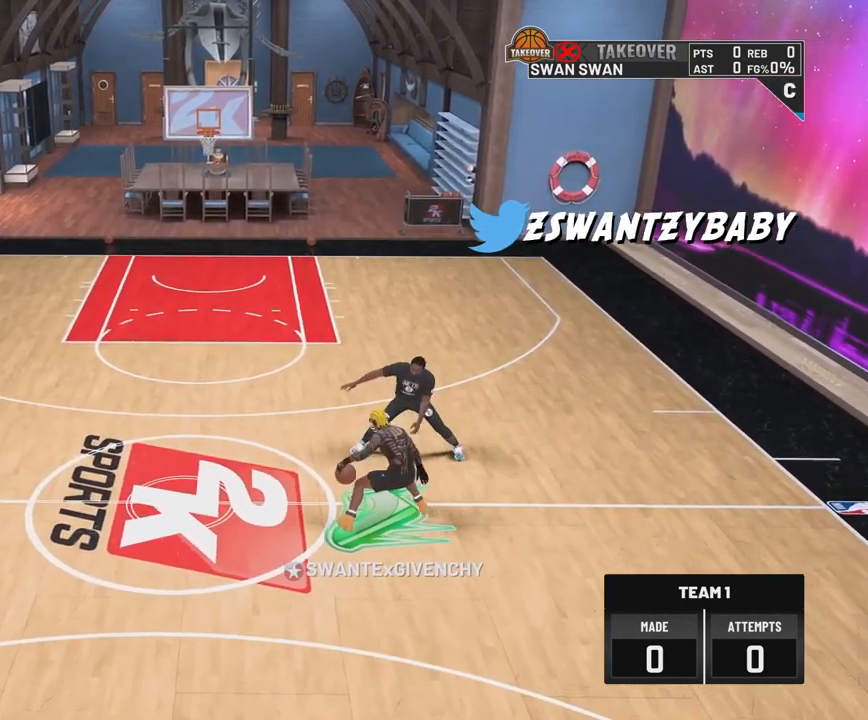
{"buttons": [], "left_stick": "center", "right_stick": "center", "events": [[200, "R2", "down"], [267, "right_stick", "down-right"], [367, "right_stick", "center"], [450, "R2", "up"]]}
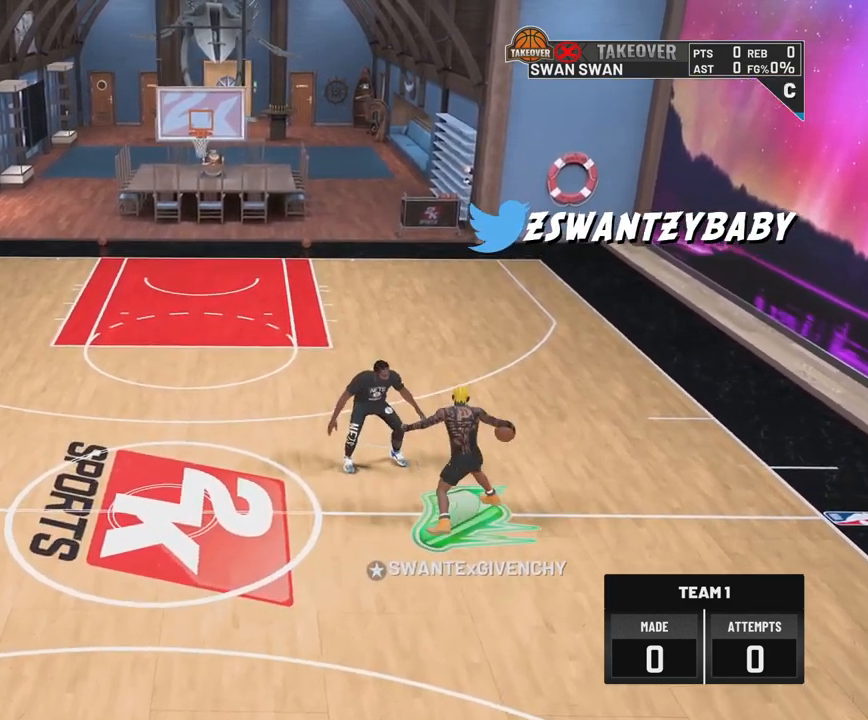
{"buttons": [], "left_stick": "center", "right_stick": "center", "events": [[33, "right_stick", "left"], [133, "right_stick", "center"], [333, "right_stick", "down-right"], [433, "right_stick", "center"]]}
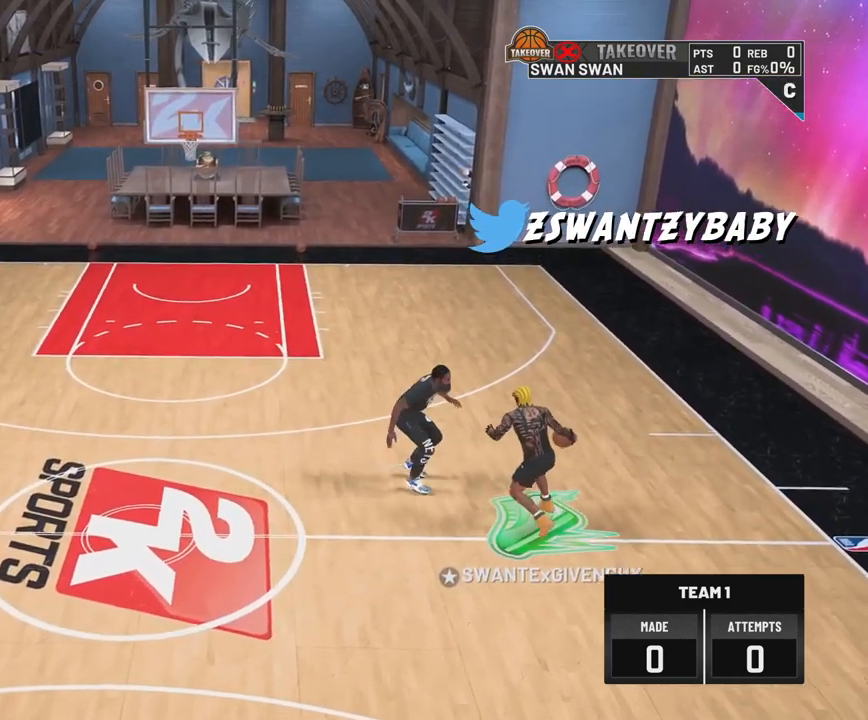
{"buttons": ["R2"], "left_stick": "center", "right_stick": "down-right", "events": [[67, "right_stick", "left"], [83, "R2", "down"], [183, "right_stick", "center"], [467, "right_stick", "down-right"]]}
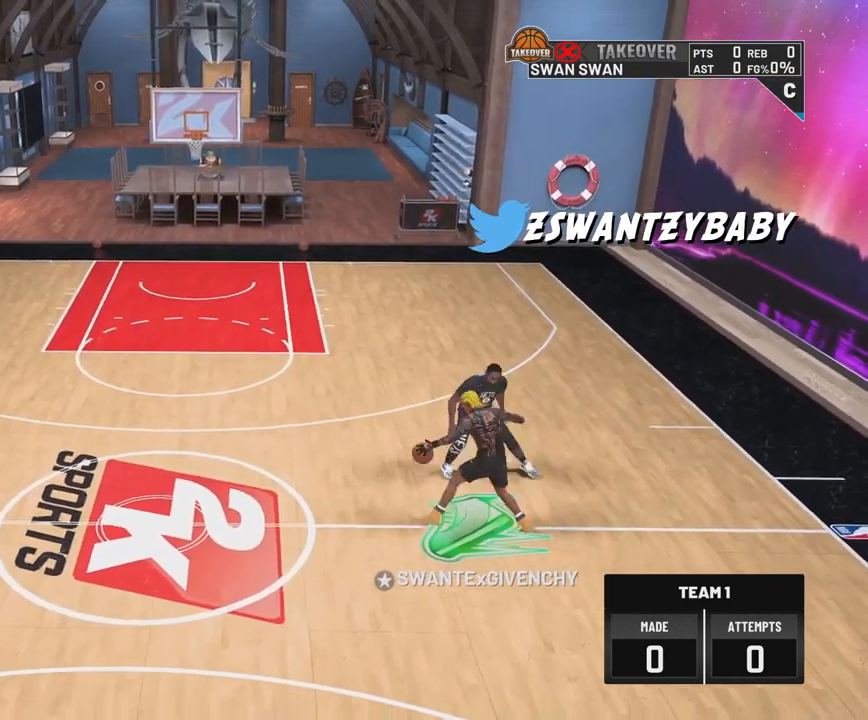
{"buttons": [], "left_stick": "center", "right_stick": "center", "events": [[50, "right_stick", "center"], [183, "R2", "up"], [217, "right_stick", "left"], [300, "right_stick", "center"]]}
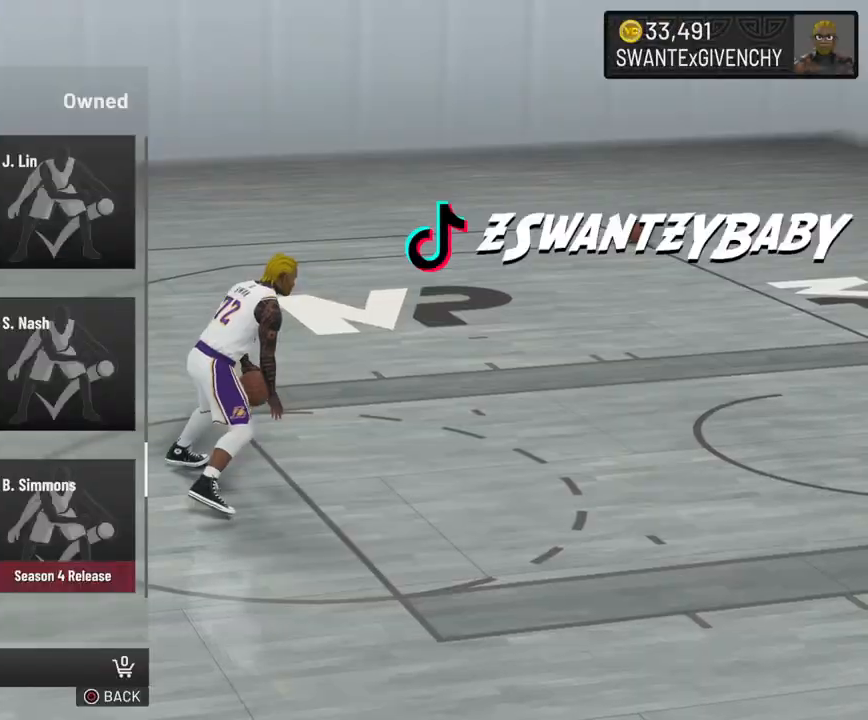
{"buttons": [], "left_stick": "center", "right_stick": "center", "events": []}
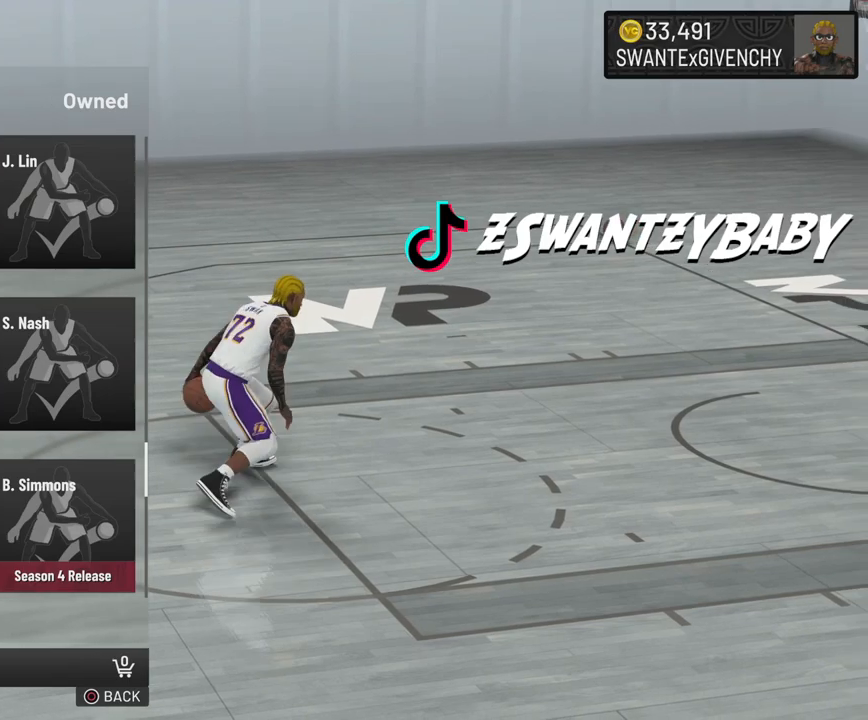
{"buttons": ["TOUCHPAD"], "left_stick": "center", "right_stick": "center", "events": [[283, "TOUCHPAD", "down"]]}
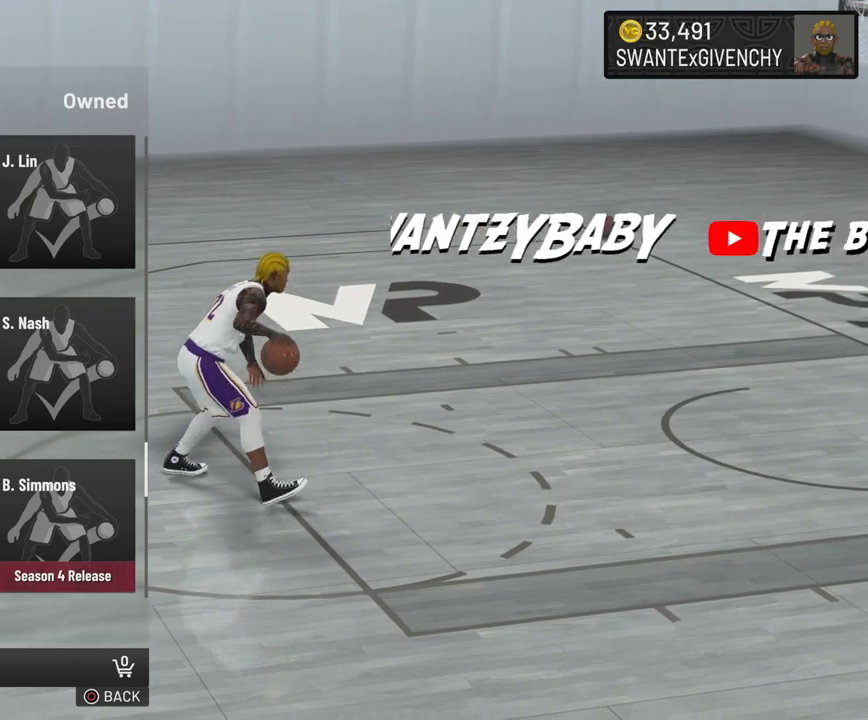
{"buttons": ["TOUCHPAD"], "left_stick": "center", "right_stick": "center", "events": [[67, "TOUCHPAD", "up"], [300, "TOUCHPAD", "down"]]}
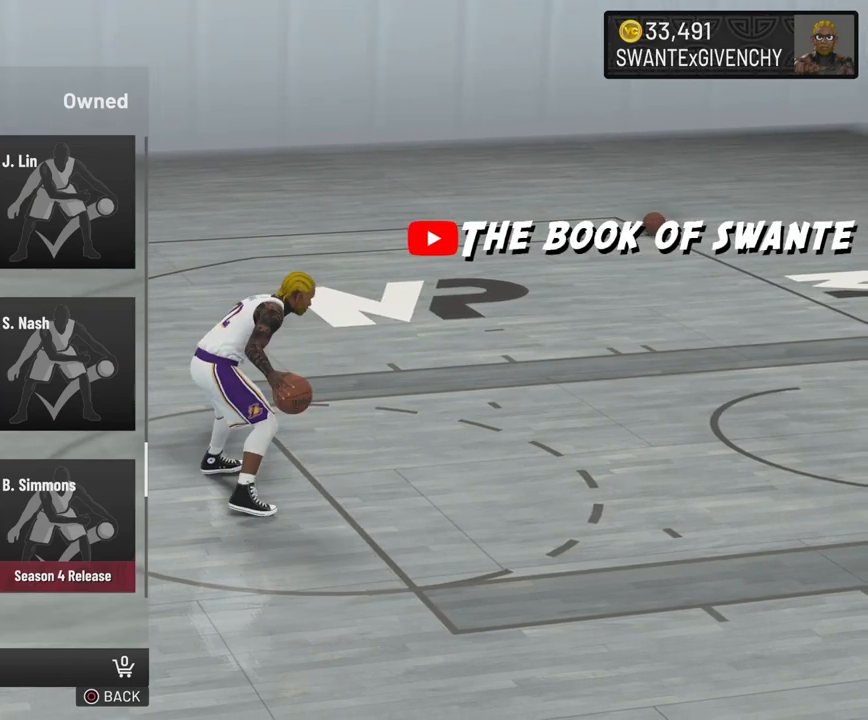
{"buttons": [], "left_stick": "center", "right_stick": "center", "events": [[367, "TOUCHPAD", "up"]]}
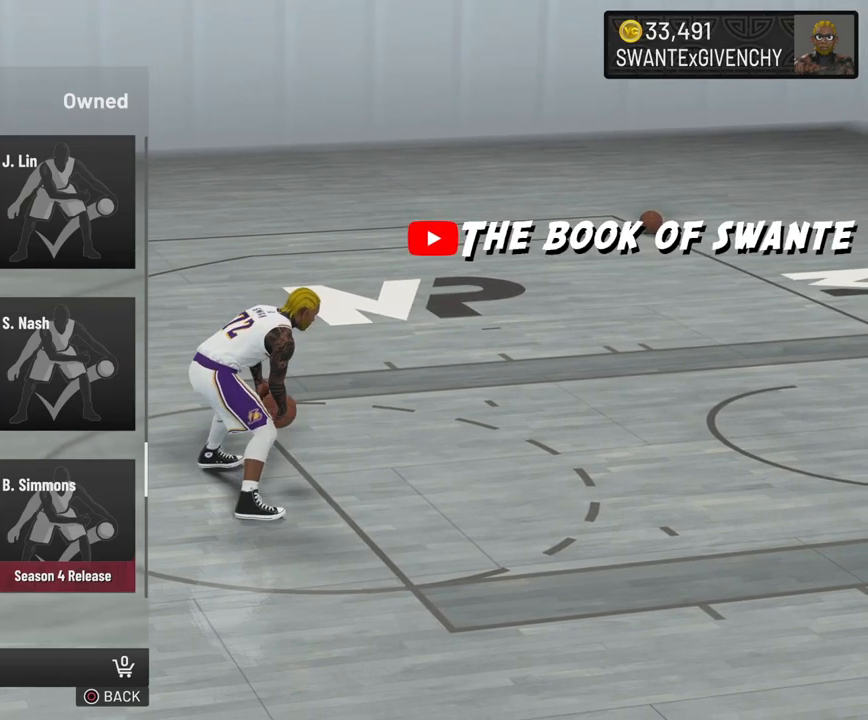
{"buttons": [], "left_stick": "center", "right_stick": "center", "events": []}
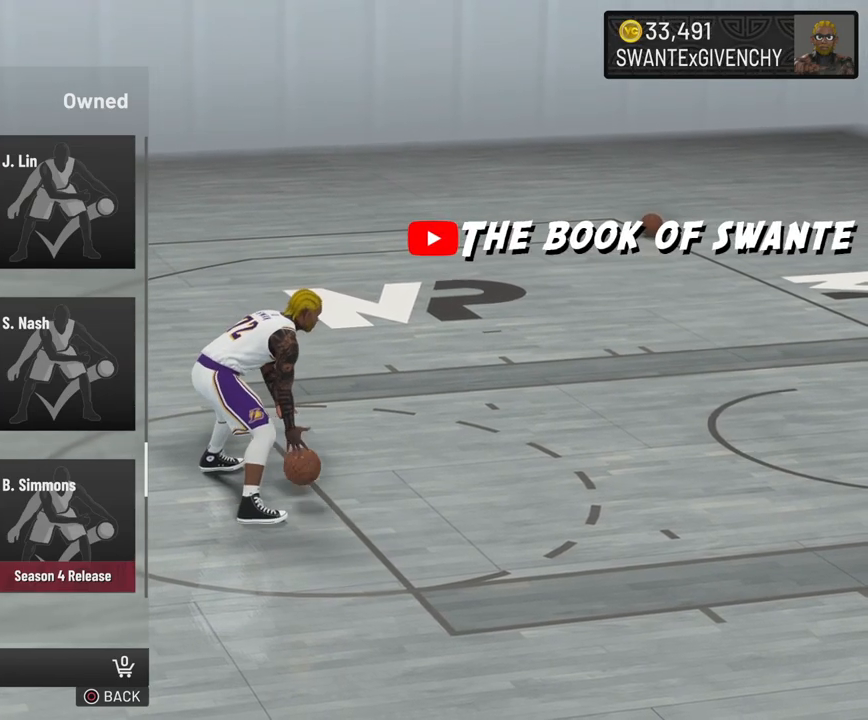
{"buttons": [], "left_stick": "center", "right_stick": "center", "events": []}
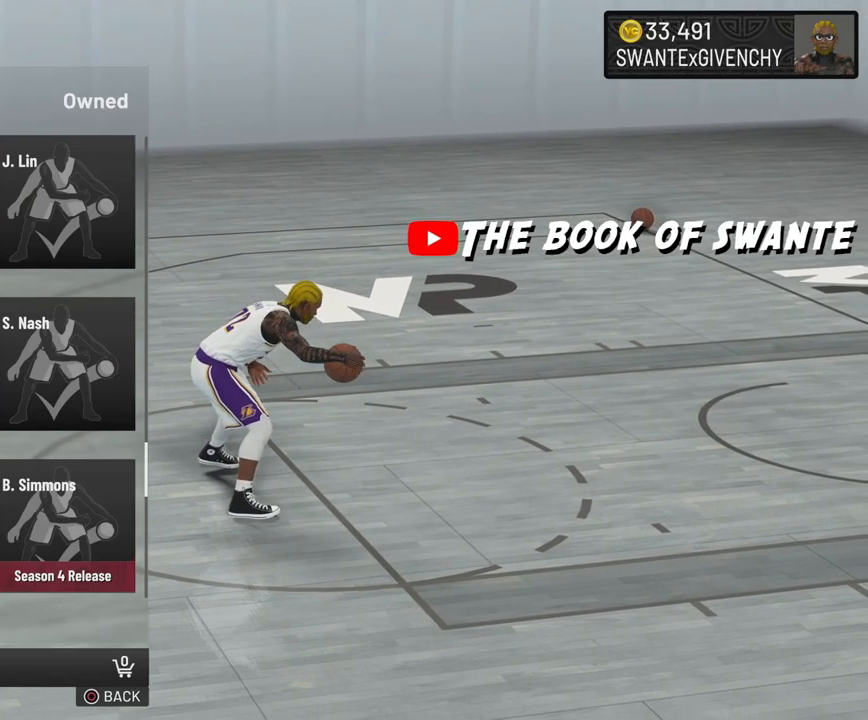
{"buttons": [], "left_stick": "center", "right_stick": "center", "events": []}
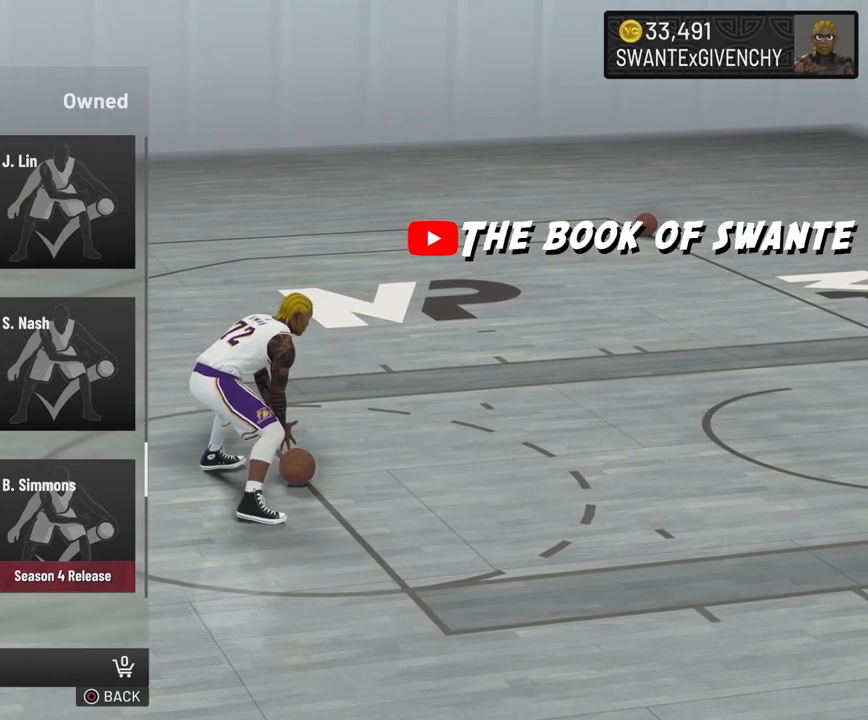
{"buttons": [], "left_stick": "center", "right_stick": "center", "events": [[233, "left_stick", "down"], [500, "left_stick", "center"]]}
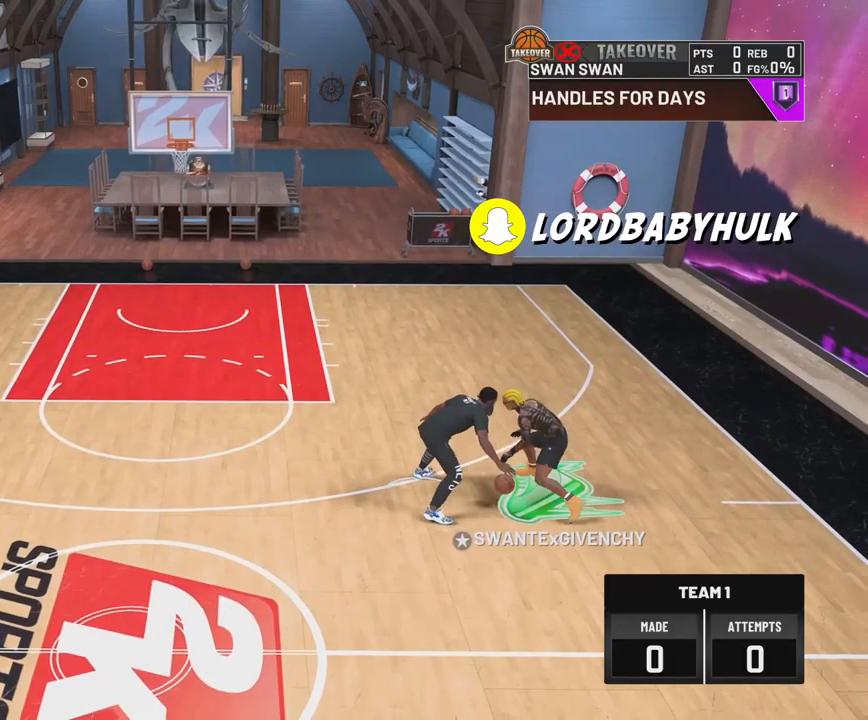
{"buttons": [], "left_stick": "center", "right_stick": "center", "events": []}
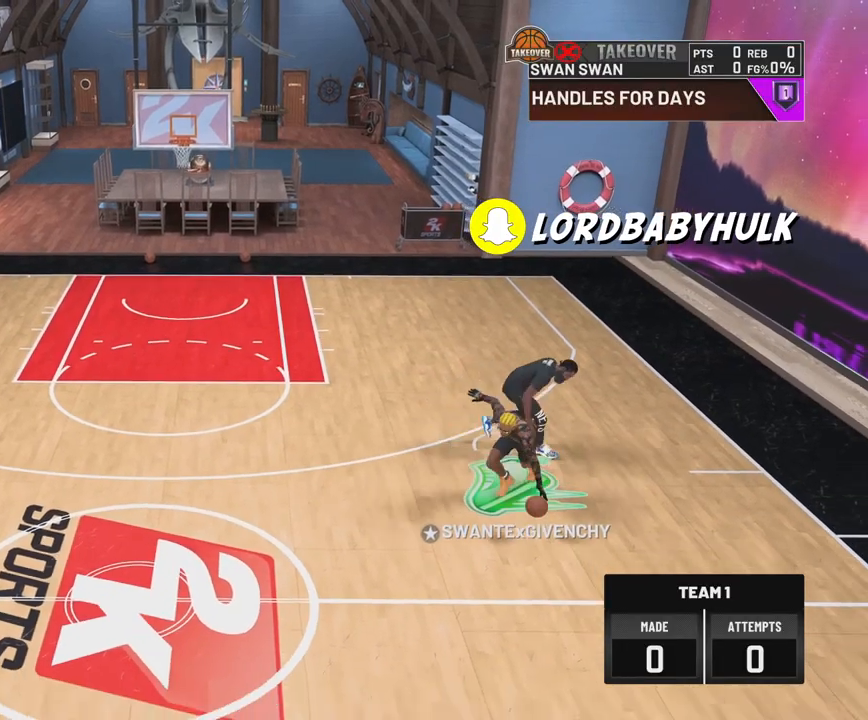
{"buttons": [], "left_stick": "up-right", "right_stick": "center", "events": [[83, "left_stick", "right"], [433, "left_stick", "up-right"]]}
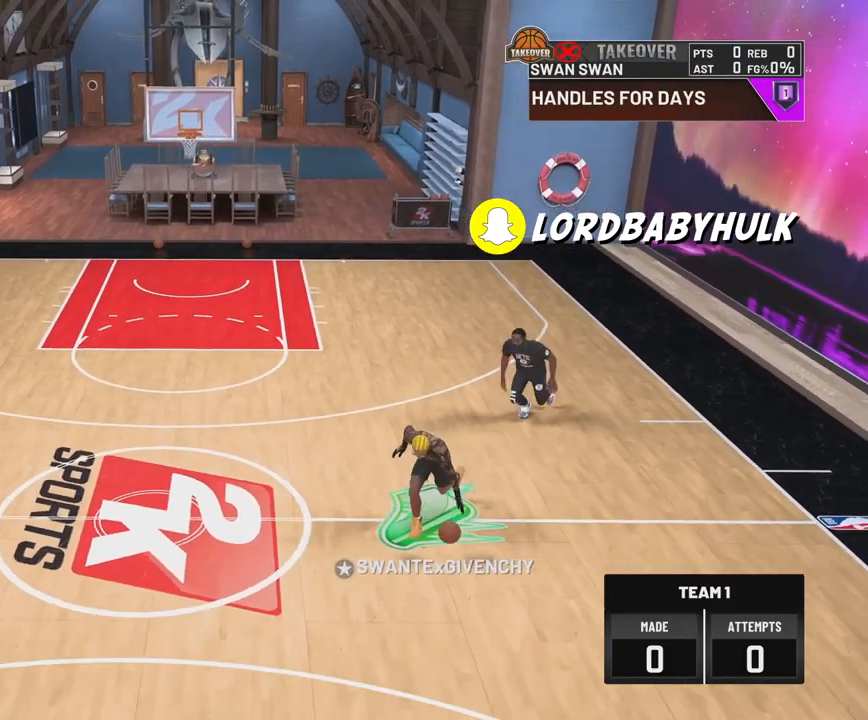
{"buttons": [], "left_stick": "up-right", "right_stick": "center", "events": []}
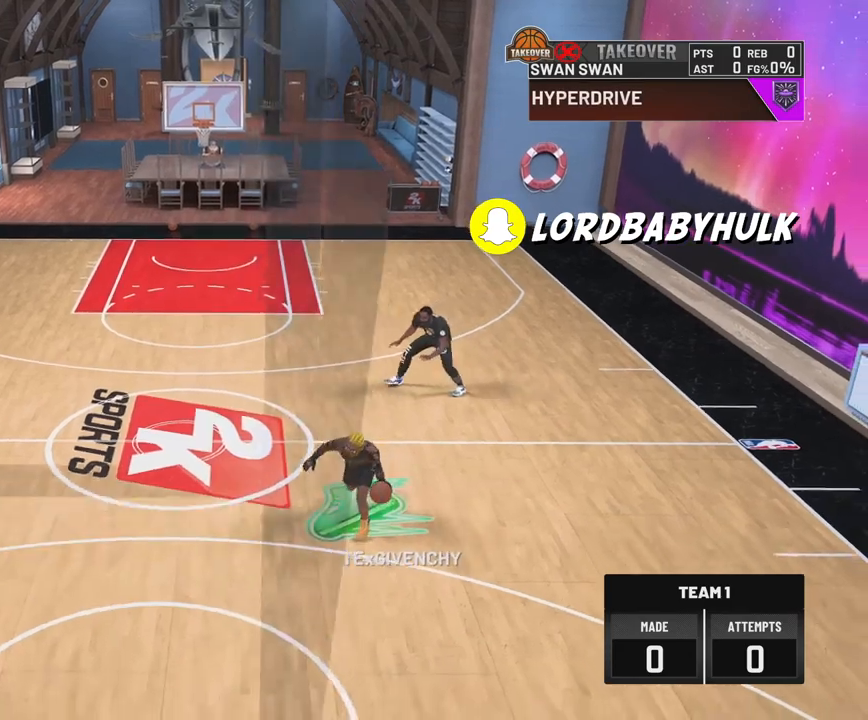
{"buttons": [], "left_stick": "center", "right_stick": "center", "events": [[100, "left_stick", "center"], [233, "right_stick", "left"], [350, "right_stick", "center"]]}
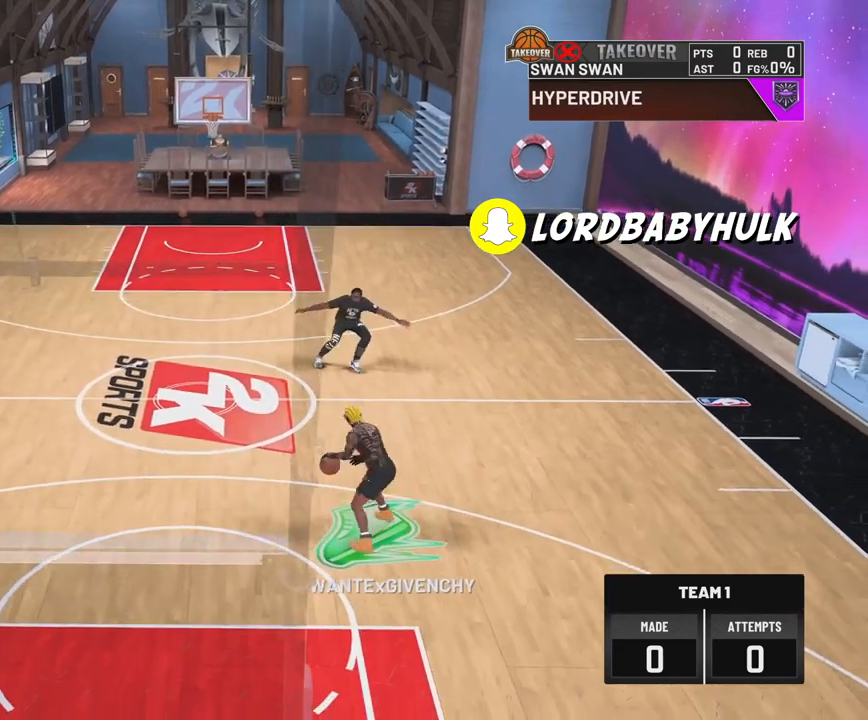
{"buttons": [], "left_stick": "center", "right_stick": "center", "events": [[67, "right_stick", "right"], [167, "right_stick", "center"], [300, "right_stick", "left"], [417, "right_stick", "center"]]}
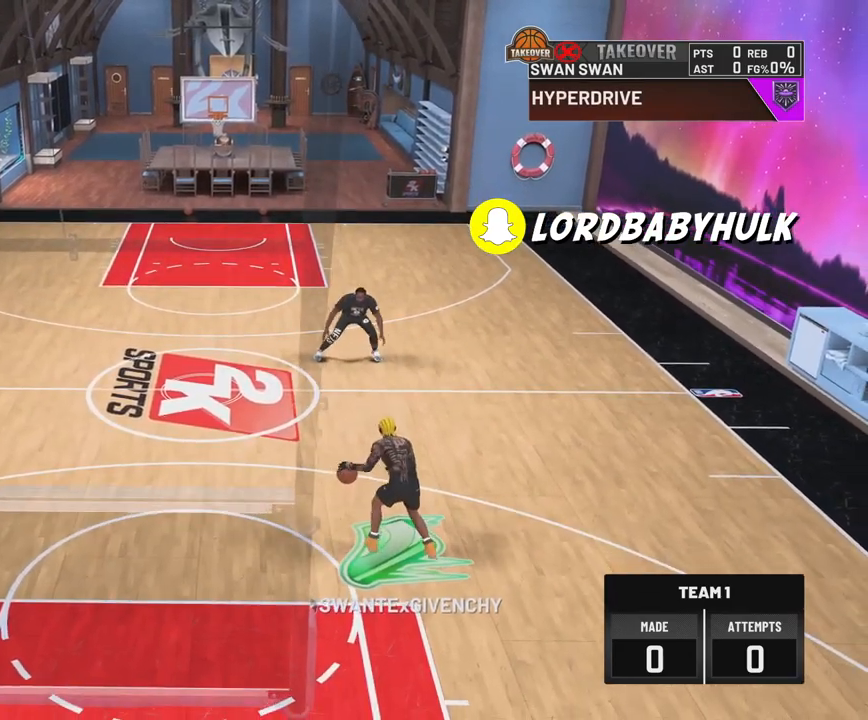
{"buttons": [], "left_stick": "center", "right_stick": "center", "events": [[50, "right_stick", "right"], [150, "right_stick", "center"], [283, "right_stick", "left"], [383, "right_stick", "center"]]}
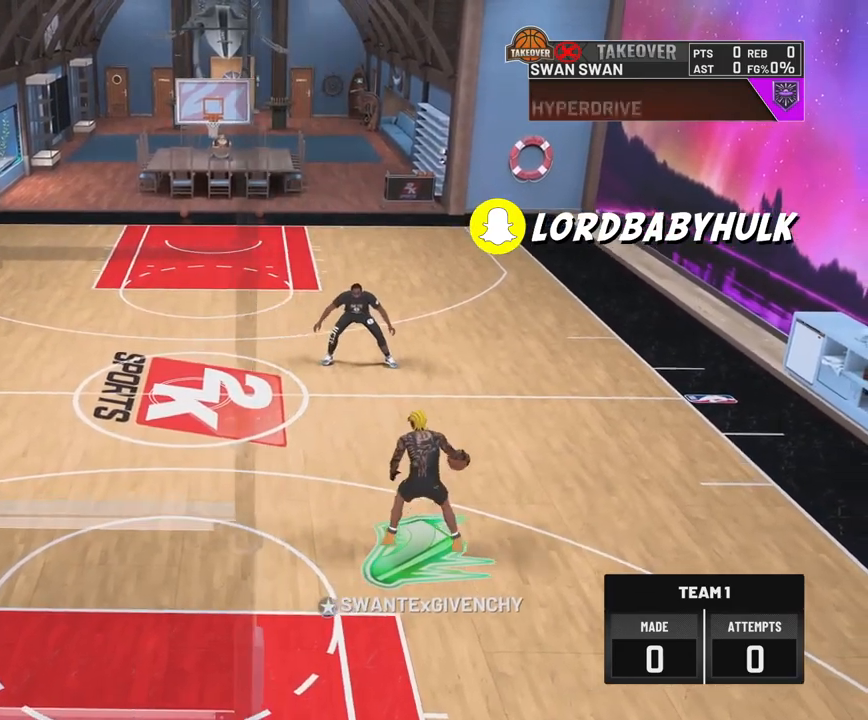
{"buttons": [], "left_stick": "center", "right_stick": "center", "events": [[17, "right_stick", "right"], [117, "right_stick", "center"], [267, "right_stick", "left"], [367, "right_stick", "center"]]}
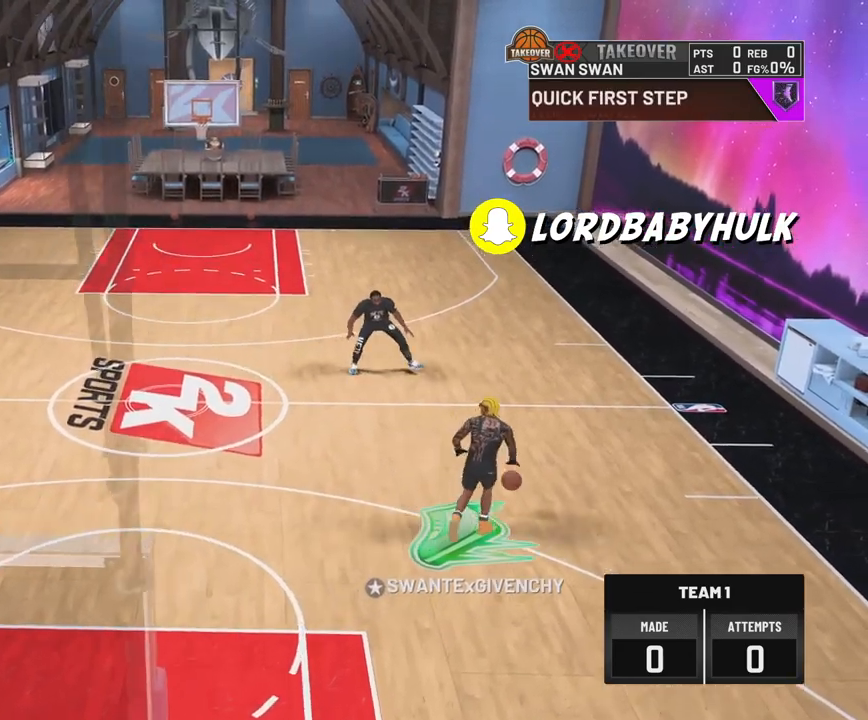
{"buttons": [], "left_stick": "center", "right_stick": "center", "events": [[50, "right_stick", "right"], [100, "right_stick", "center"], [267, "right_stick", "left"], [383, "right_stick", "center"]]}
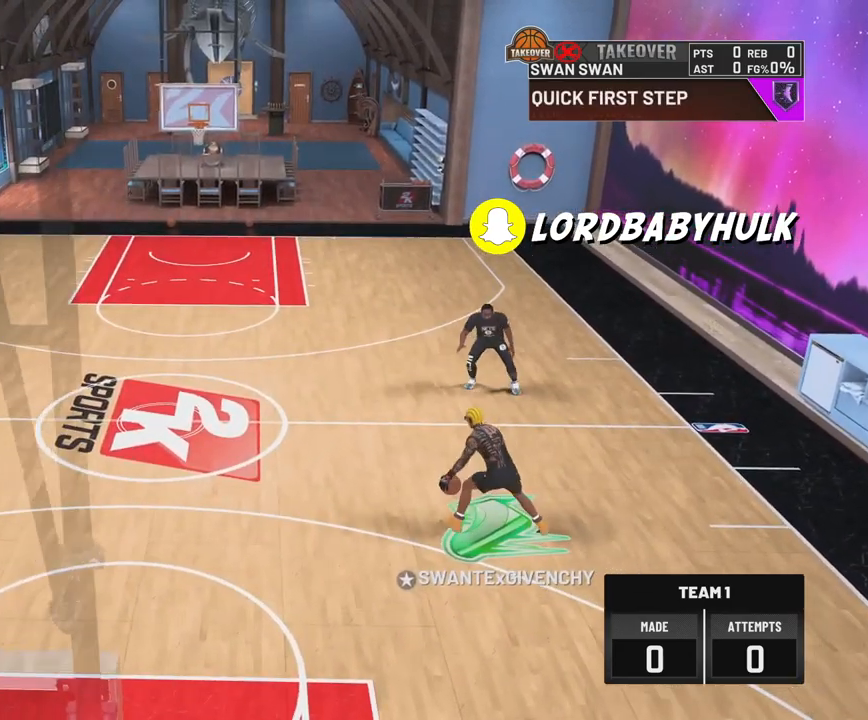
{"buttons": [], "left_stick": "center", "right_stick": "center", "events": [[33, "right_stick", "right"], [117, "right_stick", "center"], [267, "right_stick", "left"], [400, "right_stick", "center"]]}
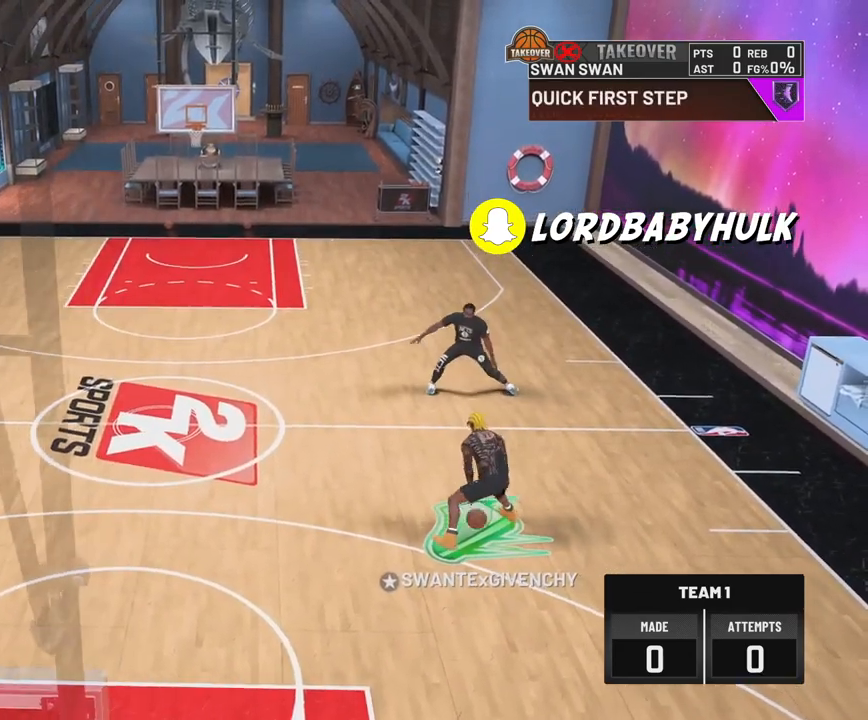
{"buttons": [], "left_stick": "center", "right_stick": "center", "events": [[50, "right_stick", "right"], [150, "right_stick", "center"], [300, "right_stick", "up-left"], [400, "right_stick", "center"]]}
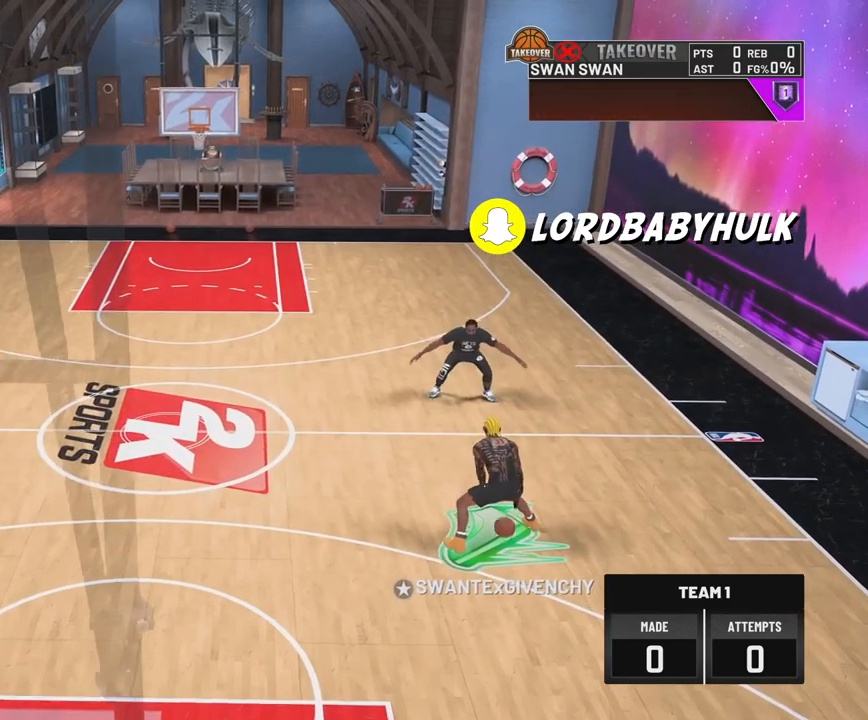
{"buttons": [], "left_stick": "center", "right_stick": "center", "events": [[67, "right_stick", "right"], [150, "right_stick", "center"], [333, "right_stick", "left"], [450, "right_stick", "center"]]}